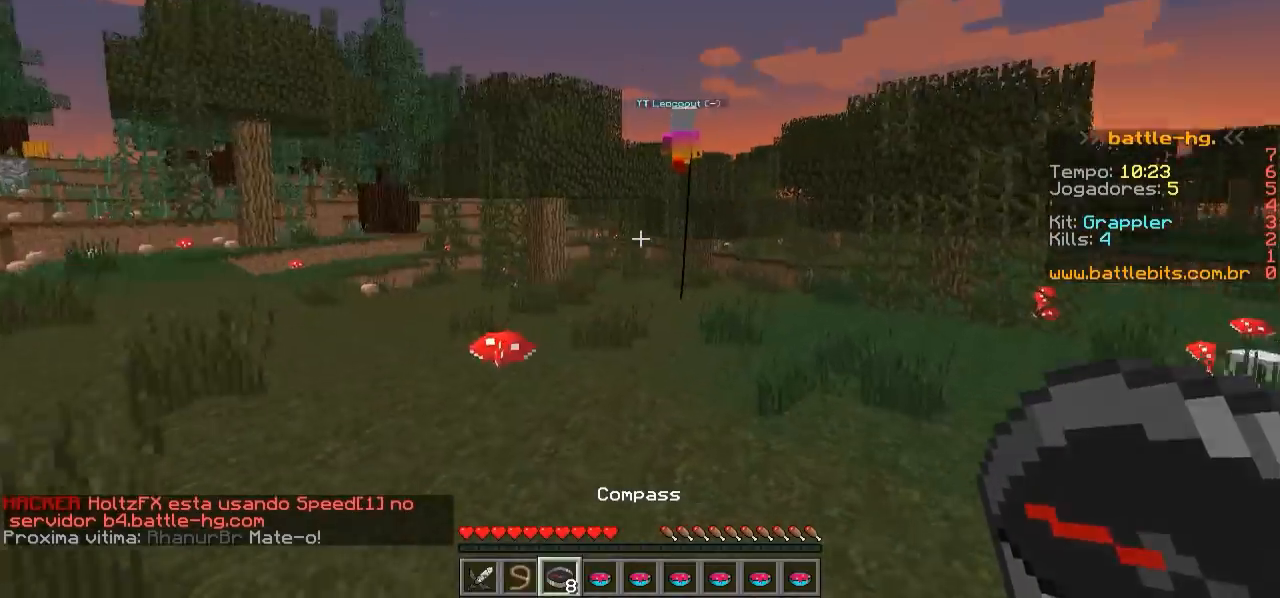
Gameplay with keyboard; each line is a JSON object with the keys held at the frame after it. "events" lists presses ("down") and releases ("up") of "a", "d", "s" and "w" between this image and that frame as [ms after this image, input, new state], when the widget could be followed in between. No other keys are recorded. Mouse input is not recorded.
{"keys": ["w"], "events": []}
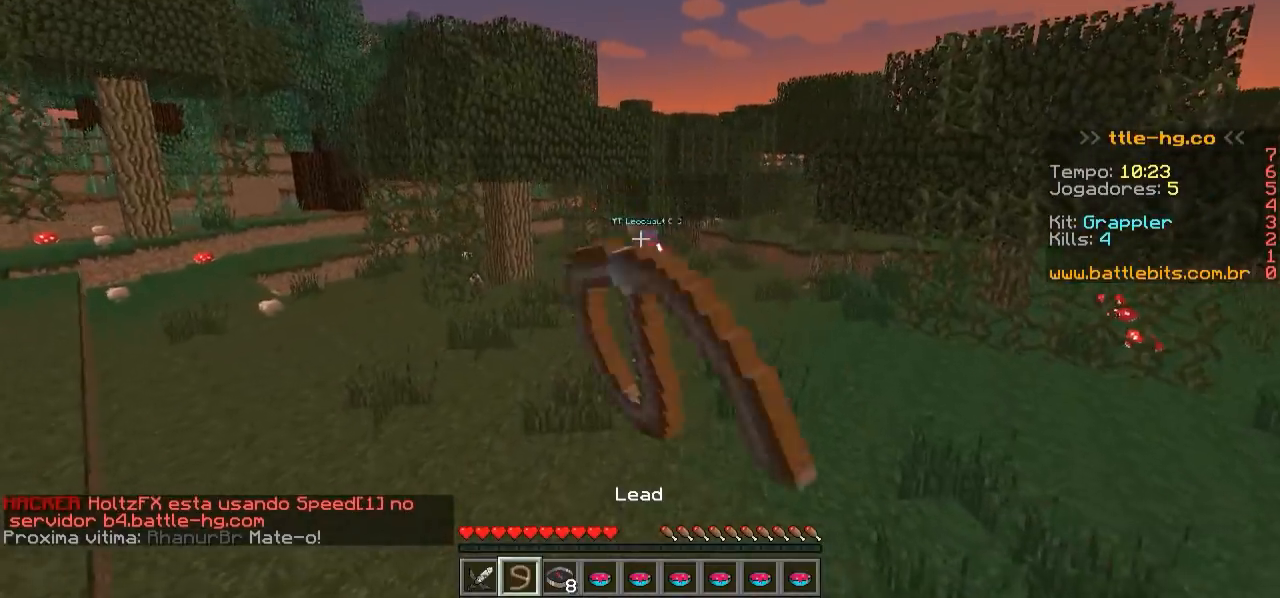
{"keys": ["w"], "events": []}
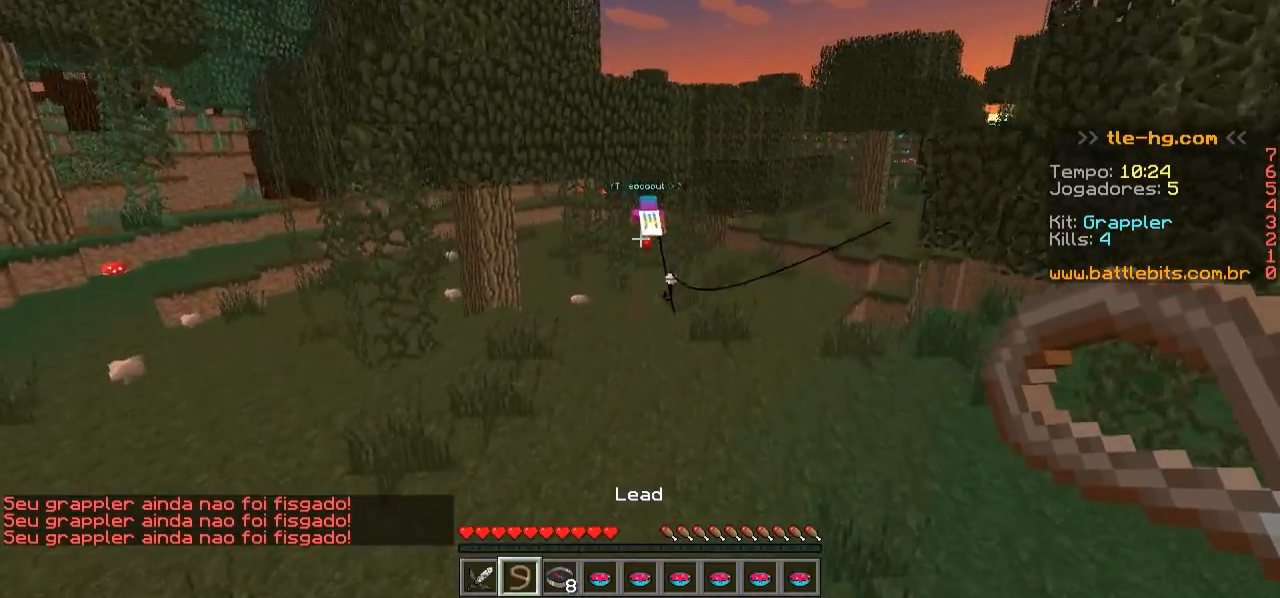
{"keys": ["a", "w"], "events": [[467, "a", "down"]]}
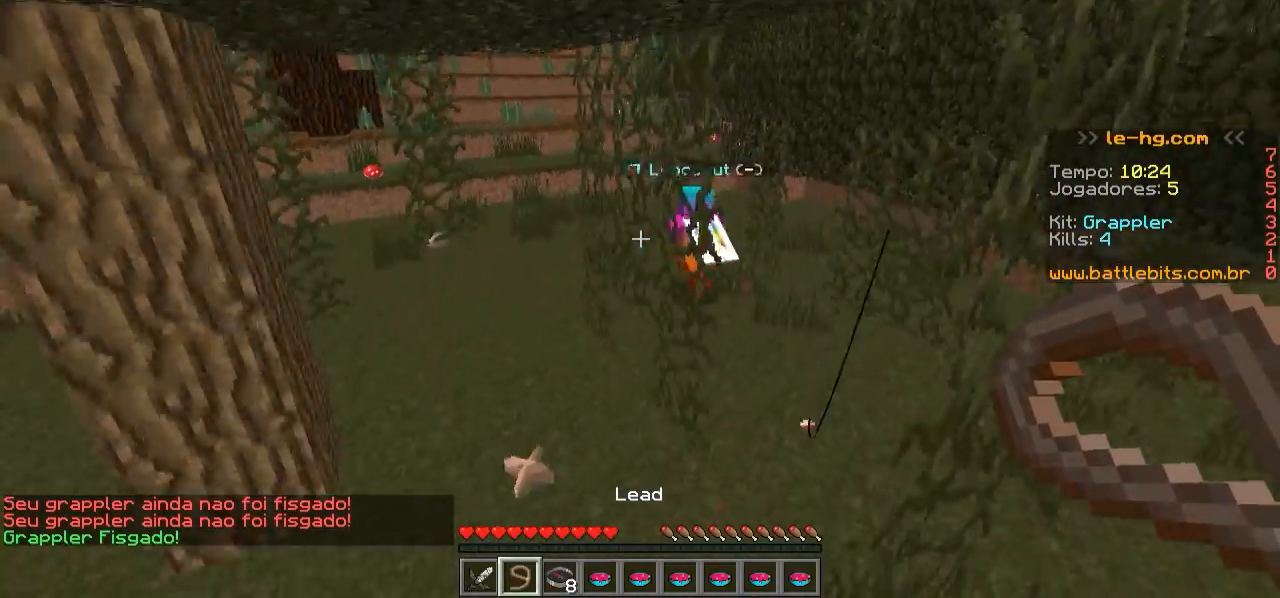
{"keys": ["w"], "events": [[317, "a", "up"]]}
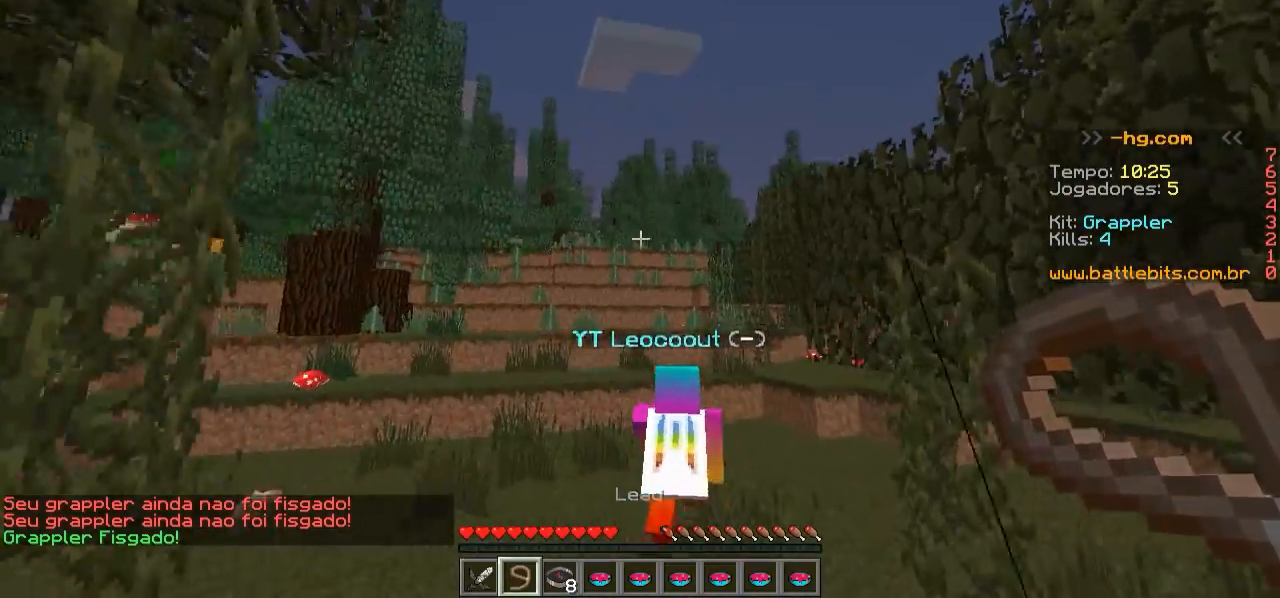
{"keys": ["w"], "events": []}
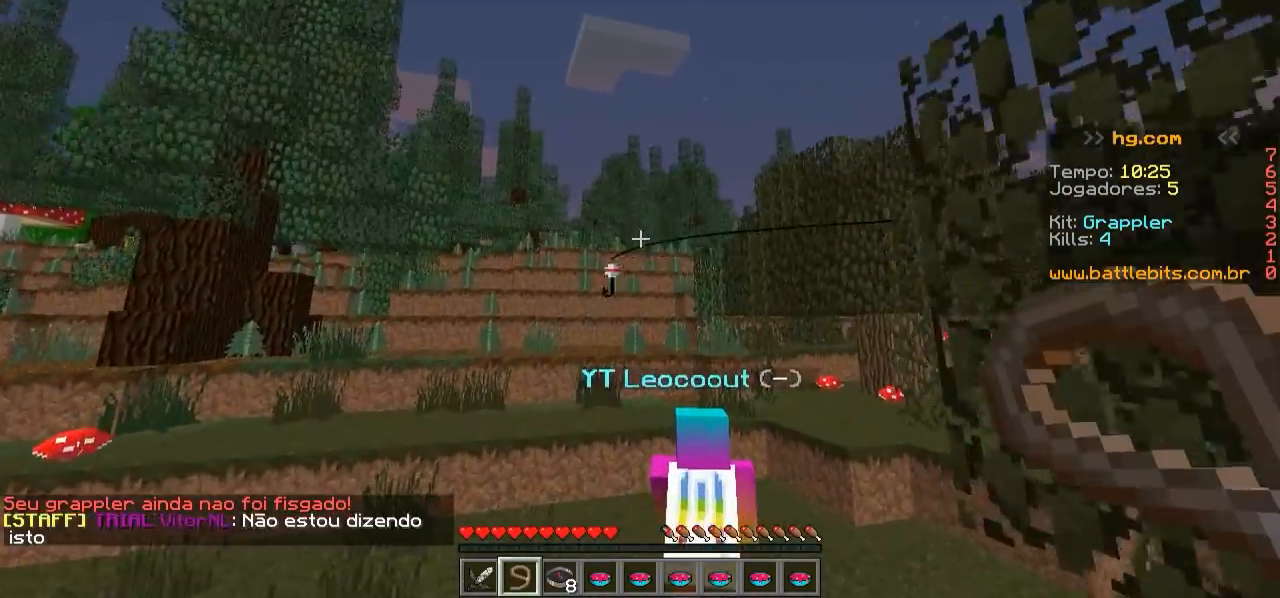
{"keys": ["w"], "events": []}
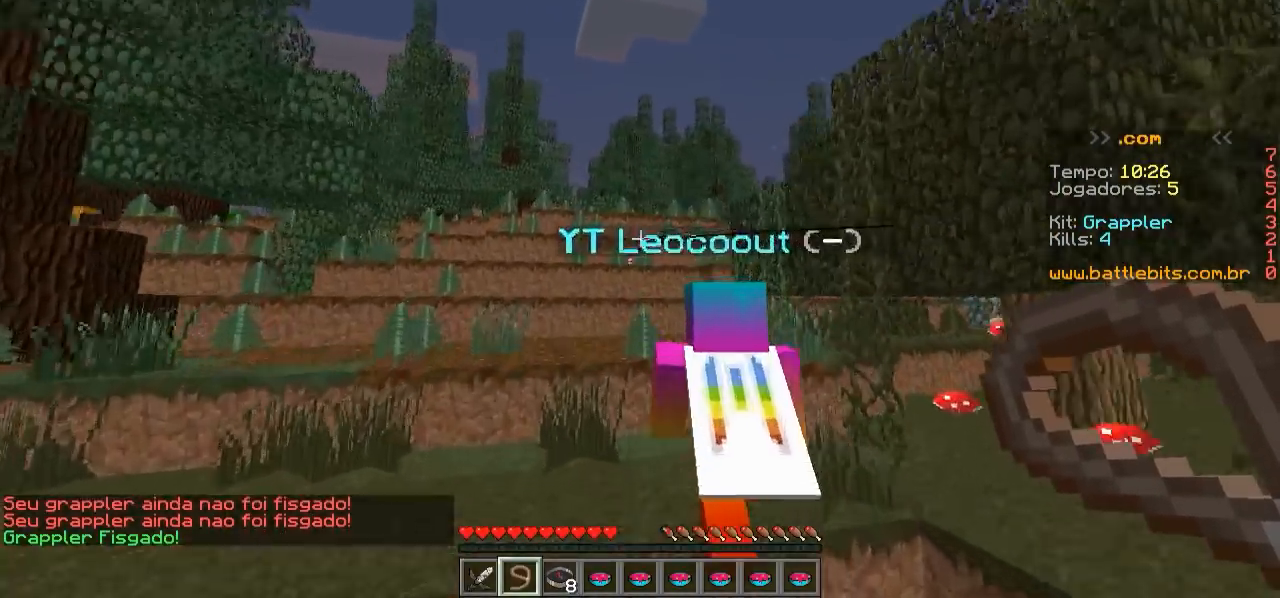
{"keys": ["w"], "events": []}
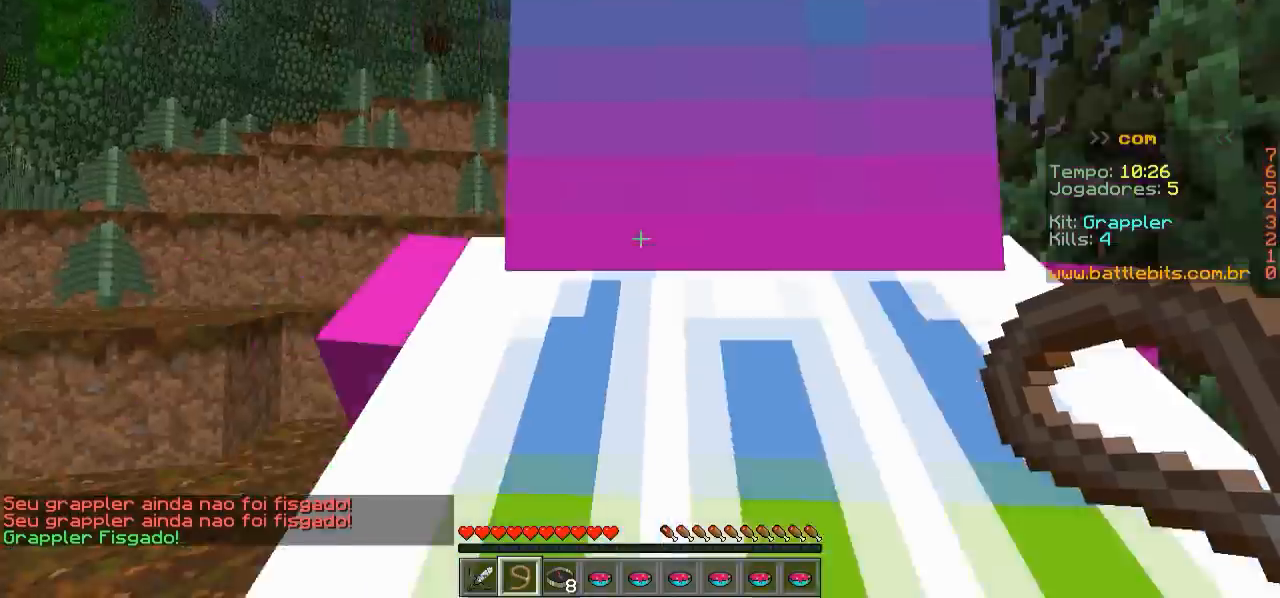
{"keys": ["w"], "events": []}
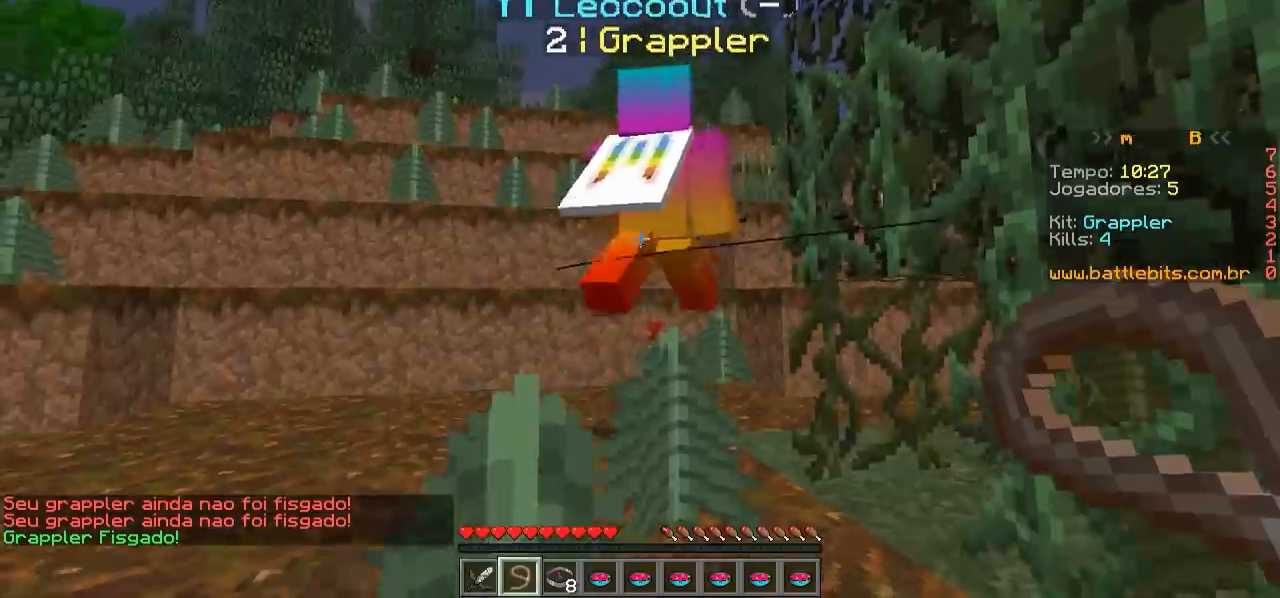
{"keys": ["a", "w"], "events": [[300, "a", "down"]]}
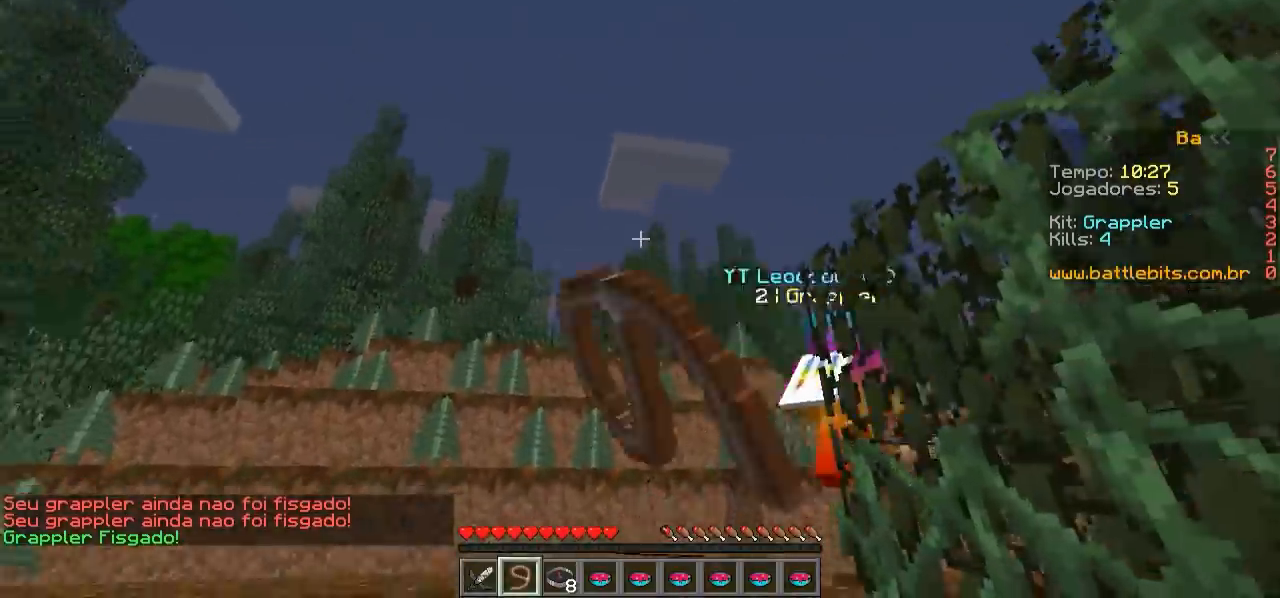
{"keys": ["w"], "events": [[67, "a", "up"]]}
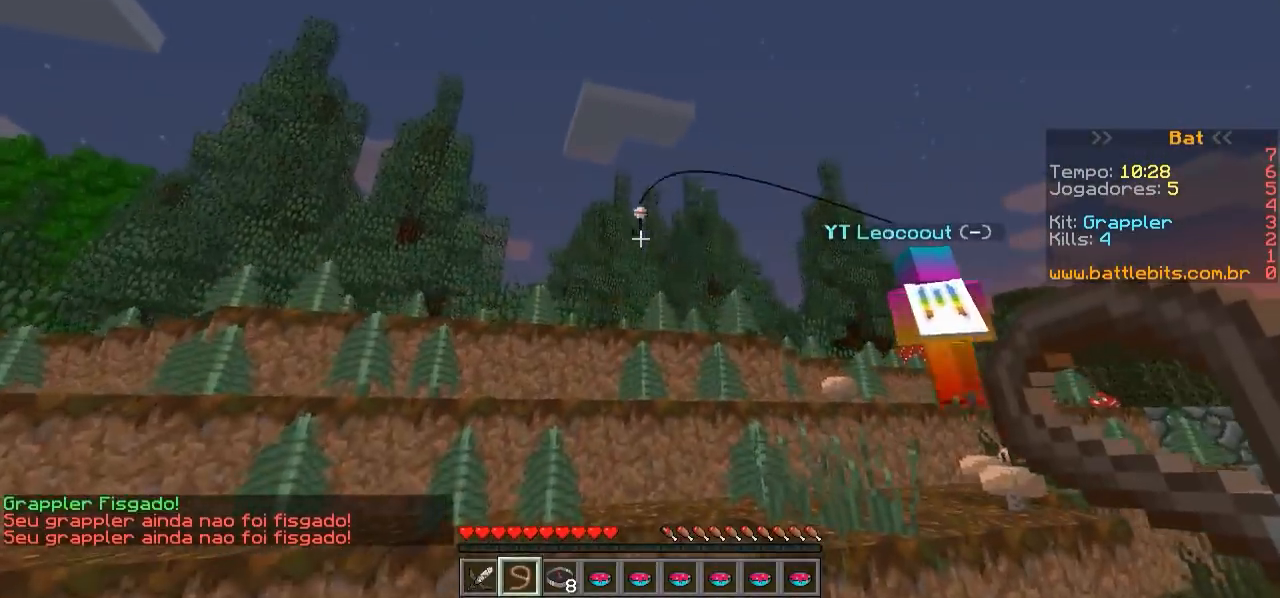
{"keys": ["w"], "events": []}
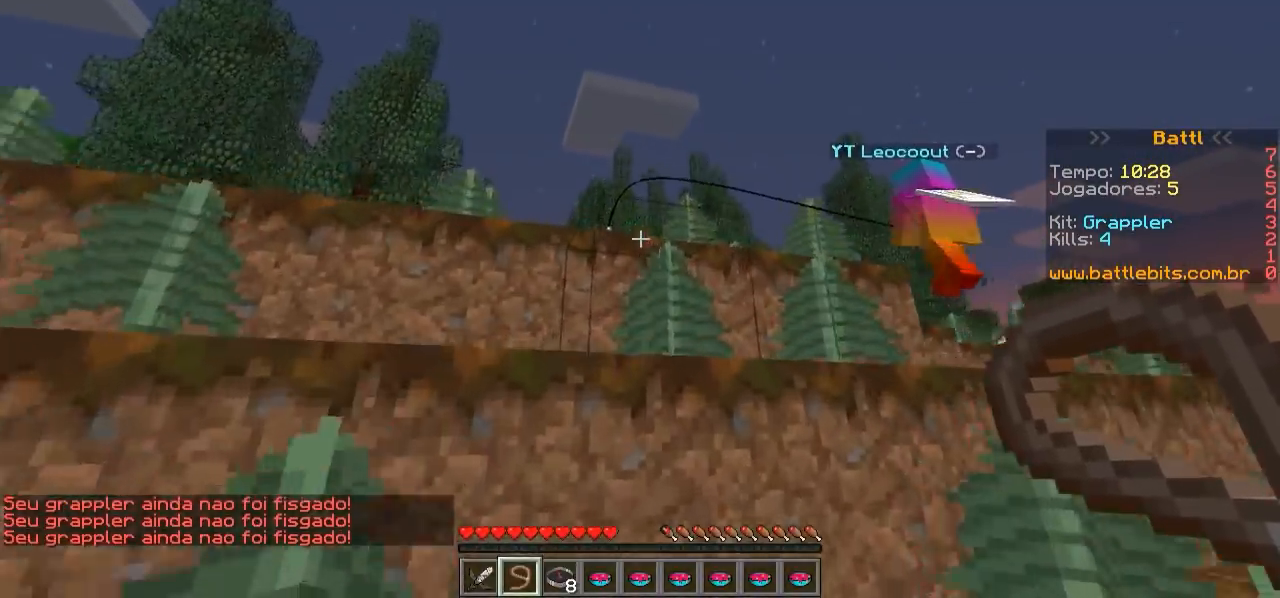
{"keys": ["d", "w"], "events": [[400, "d", "down"]]}
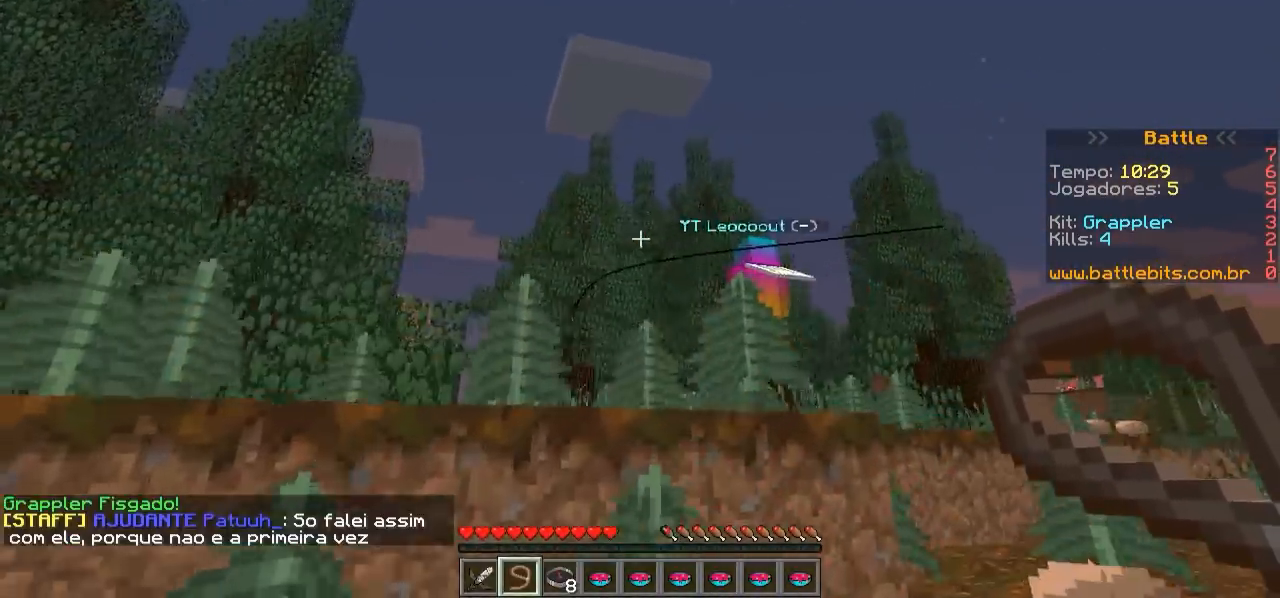
{"keys": ["d", "w"], "events": []}
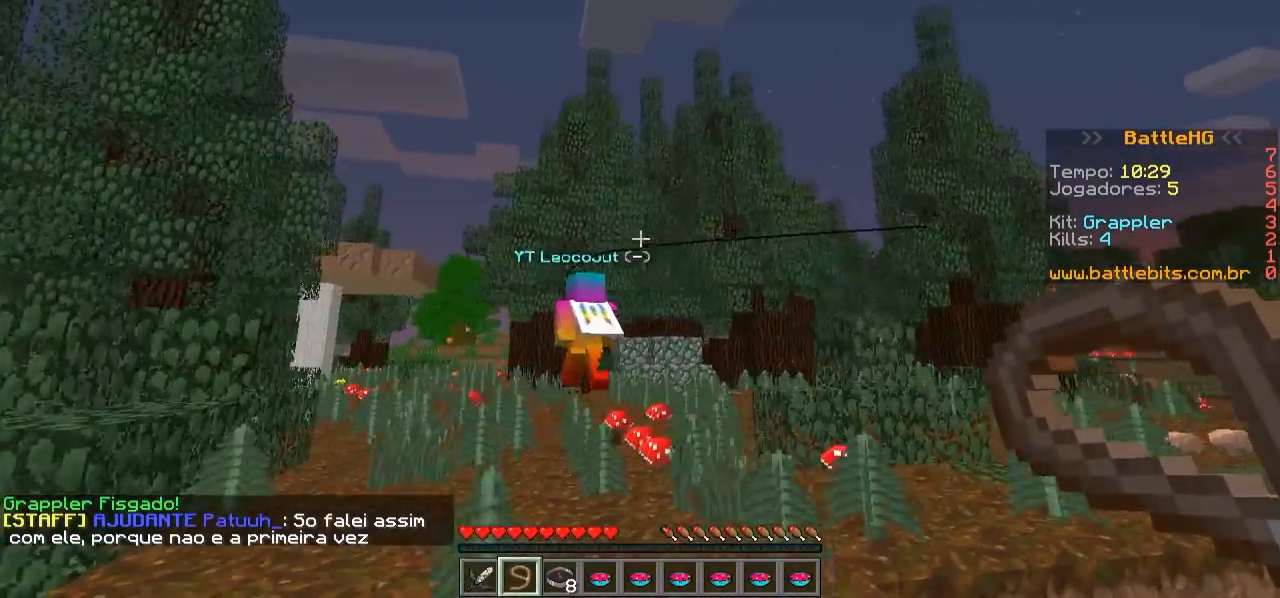
{"keys": ["w"], "events": [[17, "d", "up"]]}
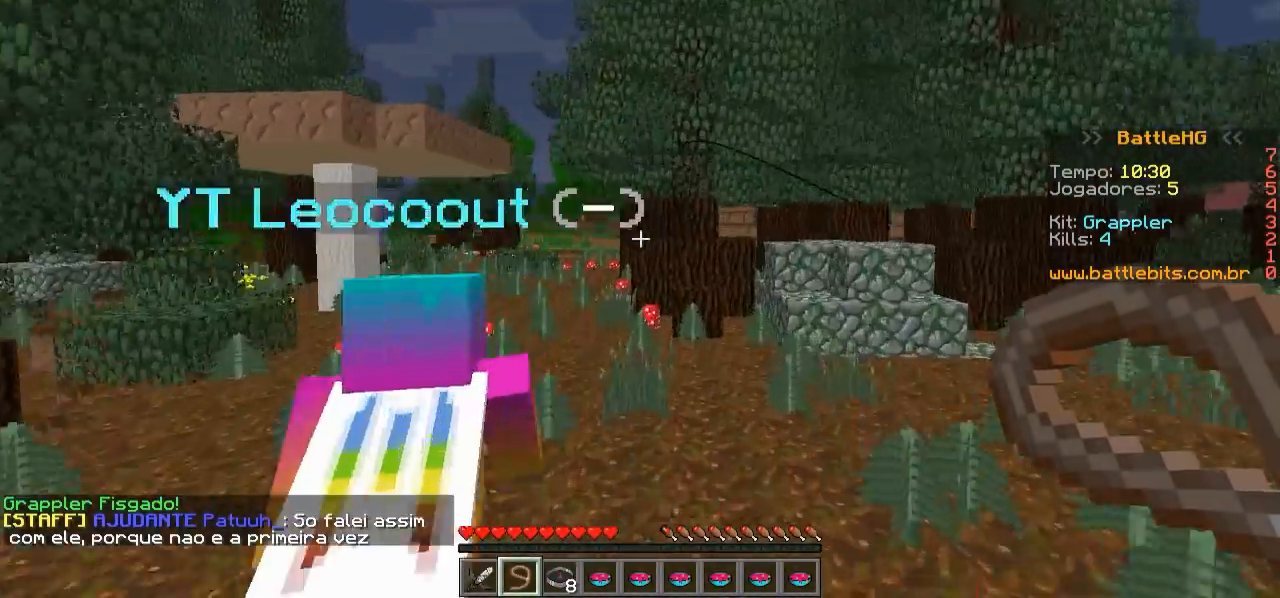
{"keys": ["a", "w"], "events": [[67, "a", "down"]]}
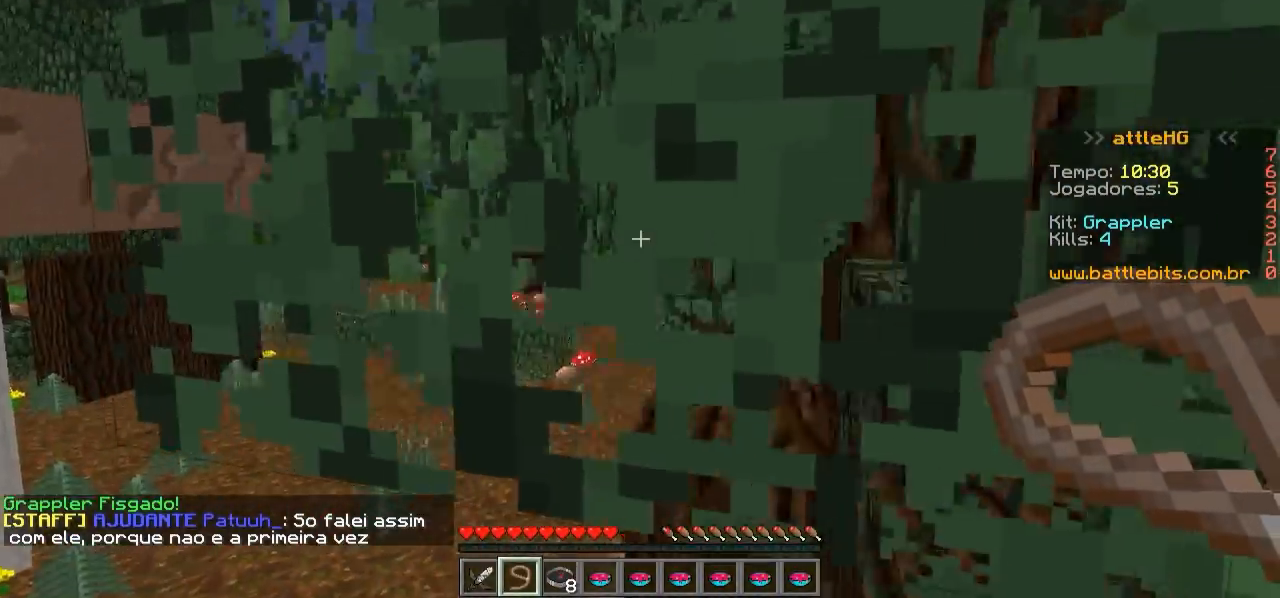
{"keys": ["a", "w"], "events": []}
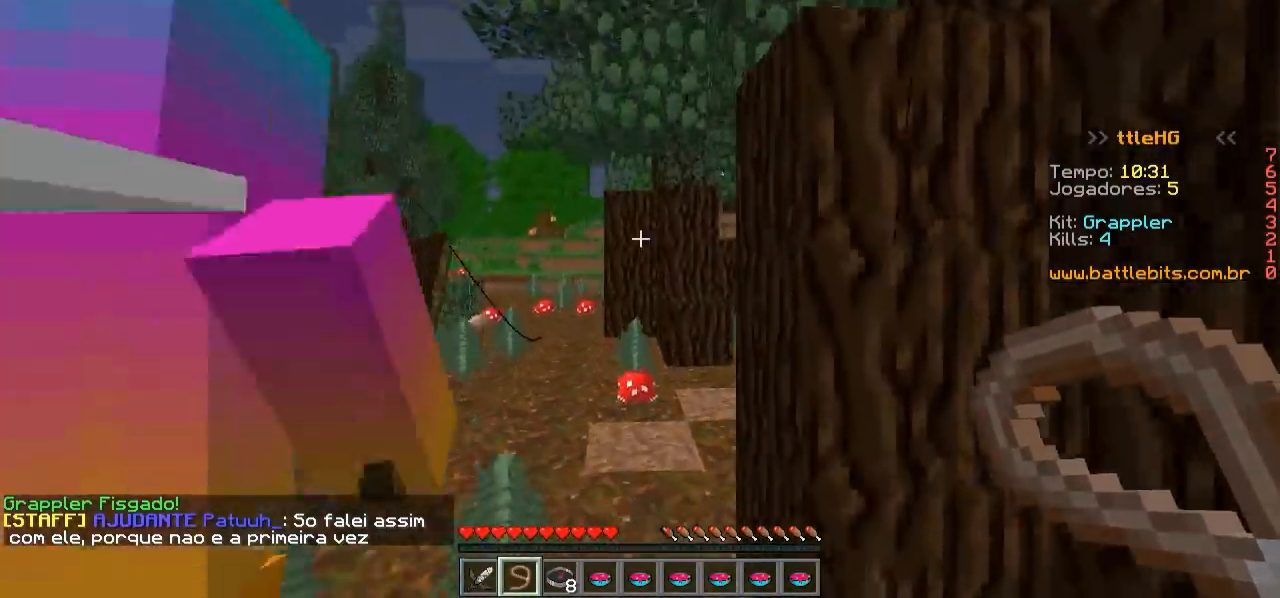
{"keys": ["w"], "events": [[450, "a", "up"]]}
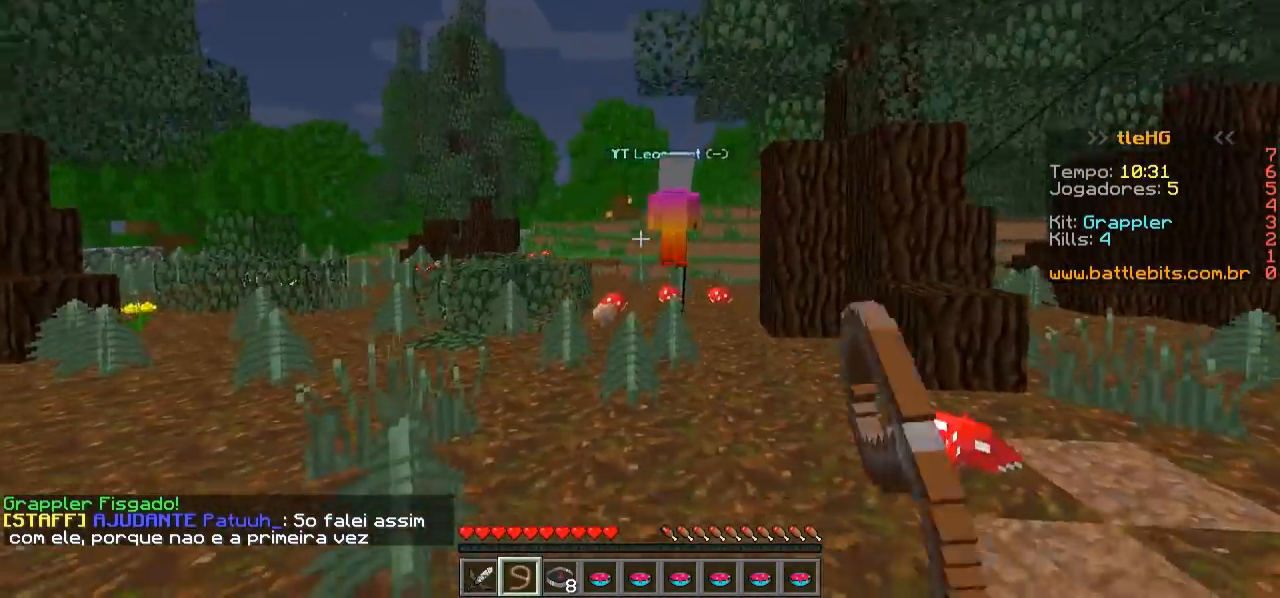
{"keys": ["w"], "events": []}
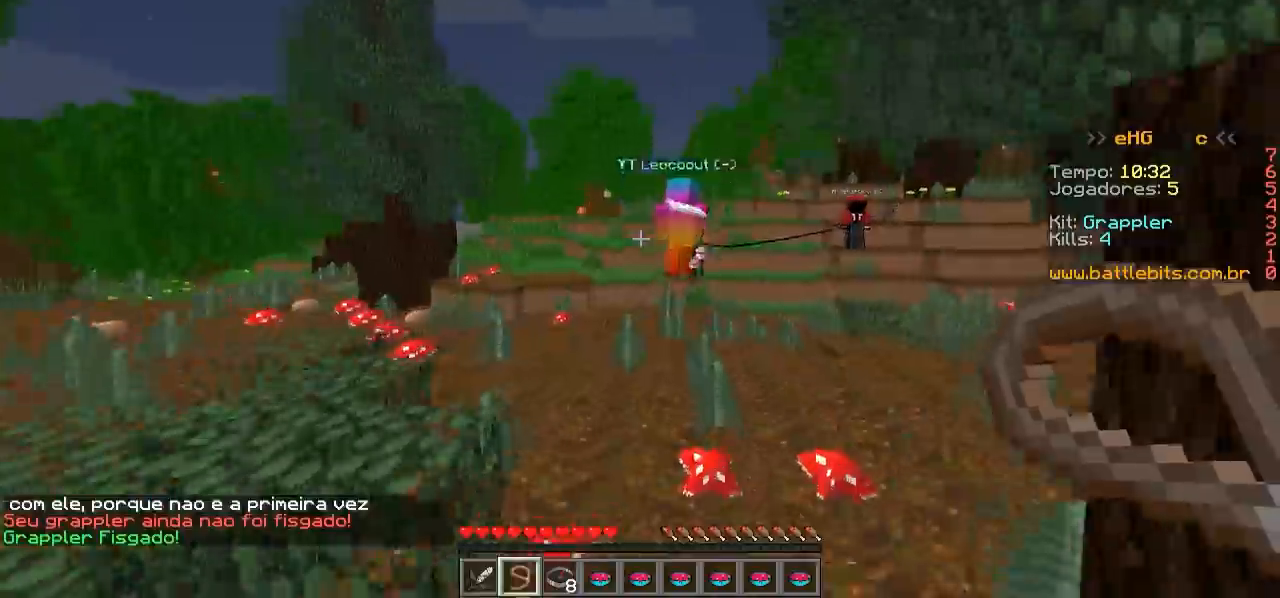
{"keys": ["w"], "events": []}
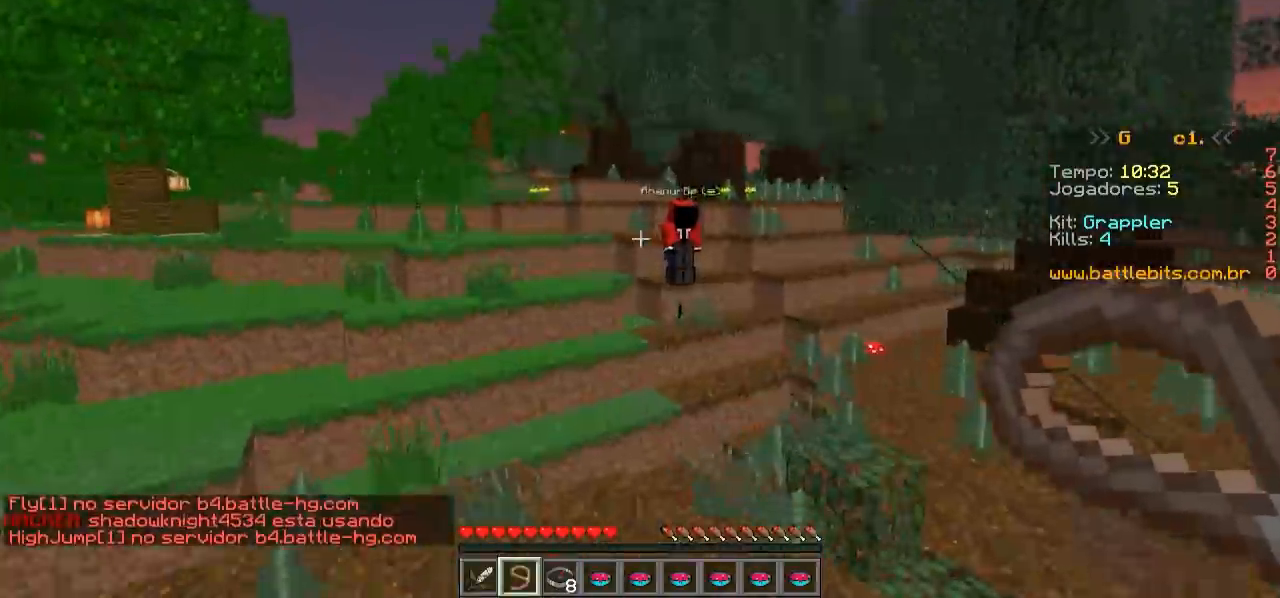
{"keys": ["w"], "events": []}
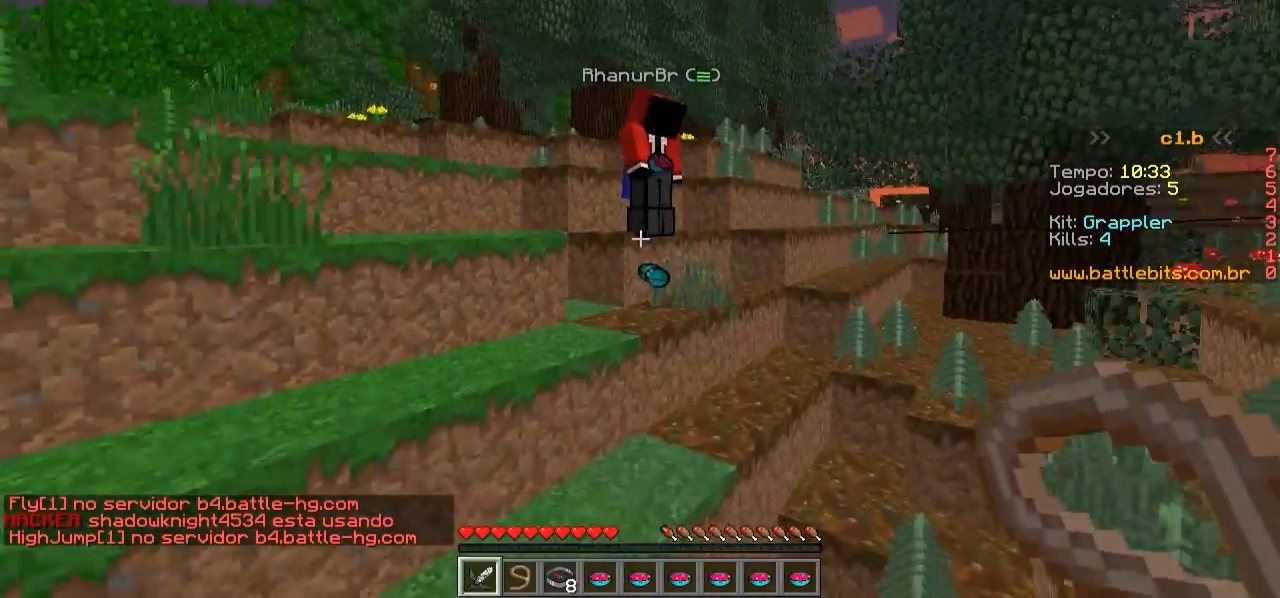
{"keys": ["w"], "events": []}
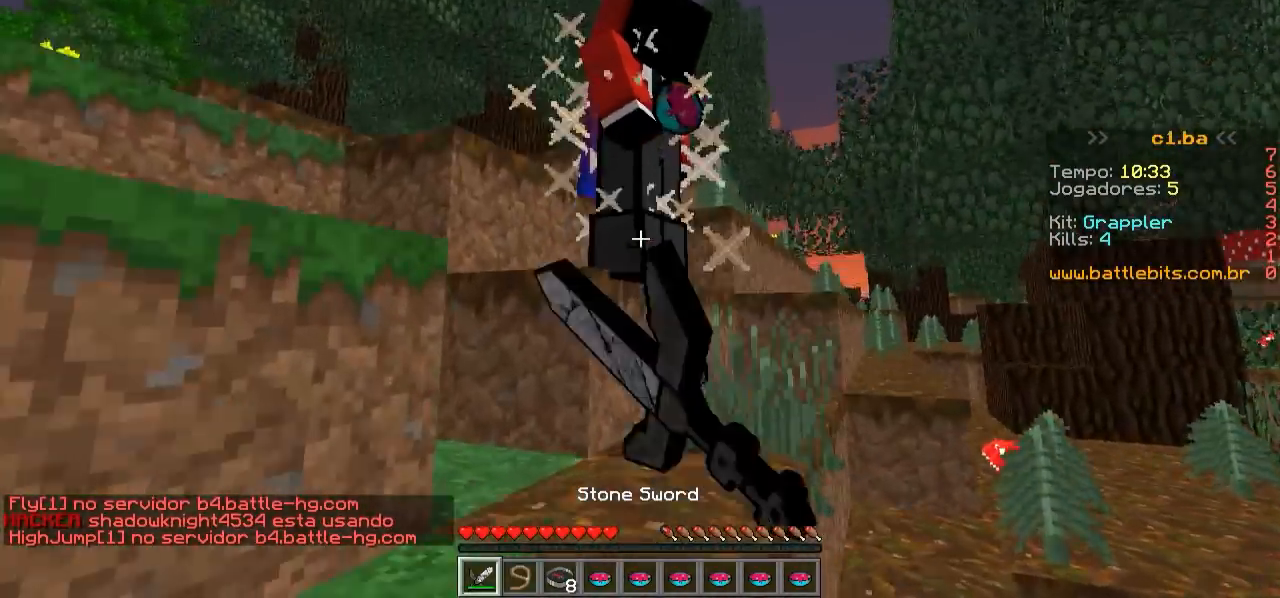
{"keys": ["a", "w"], "events": [[250, "a", "down"]]}
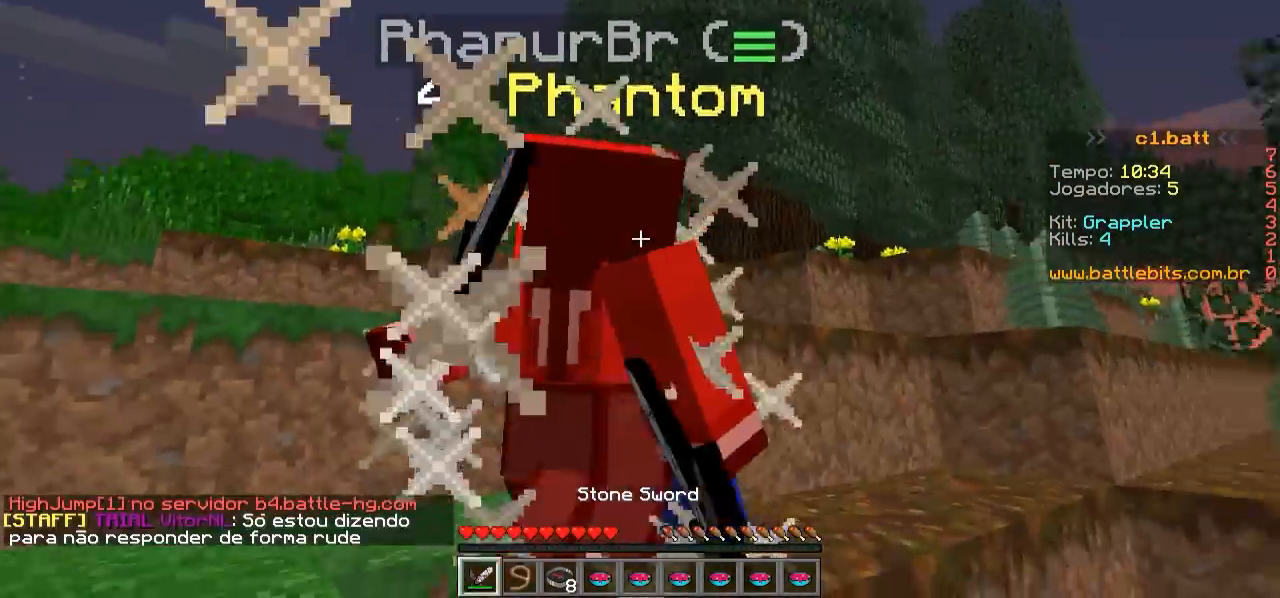
{"keys": ["a"], "events": [[100, "w", "up"], [300, "w", "down"], [400, "w", "up"]]}
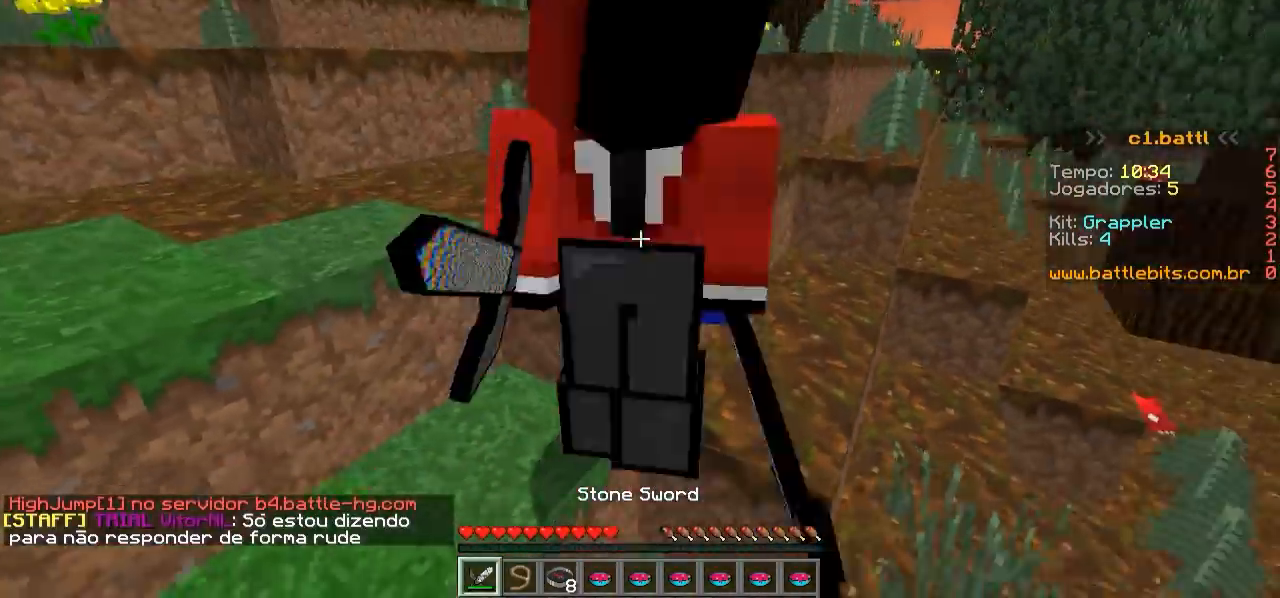
{"keys": [], "events": [[400, "a", "up"]]}
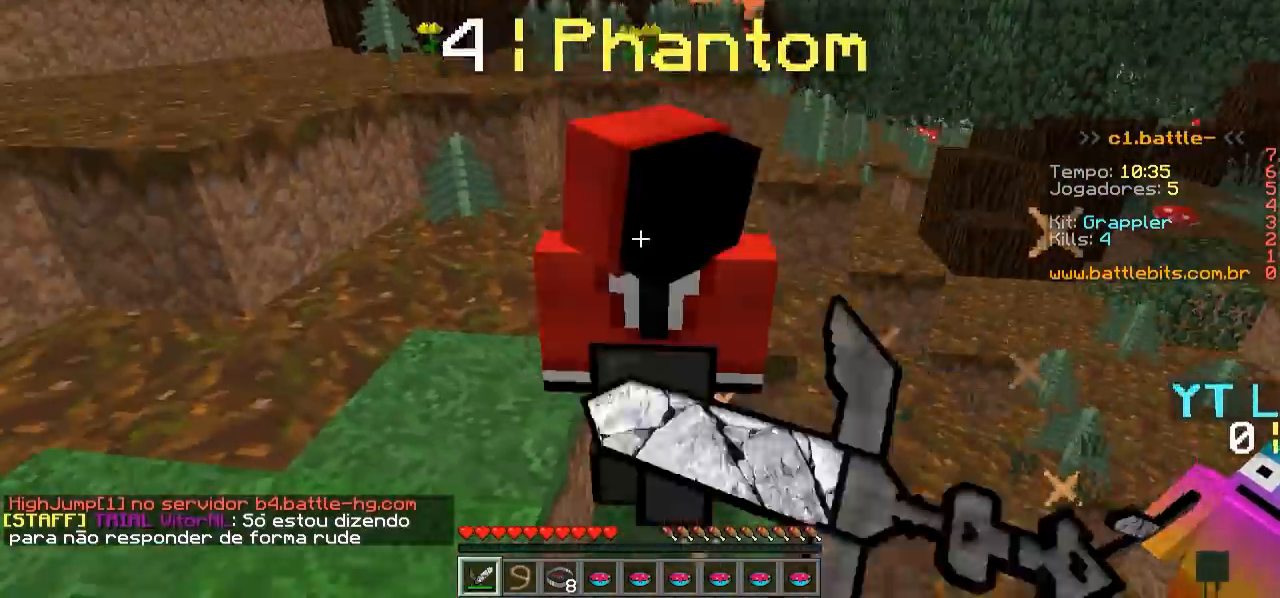
{"keys": [], "events": []}
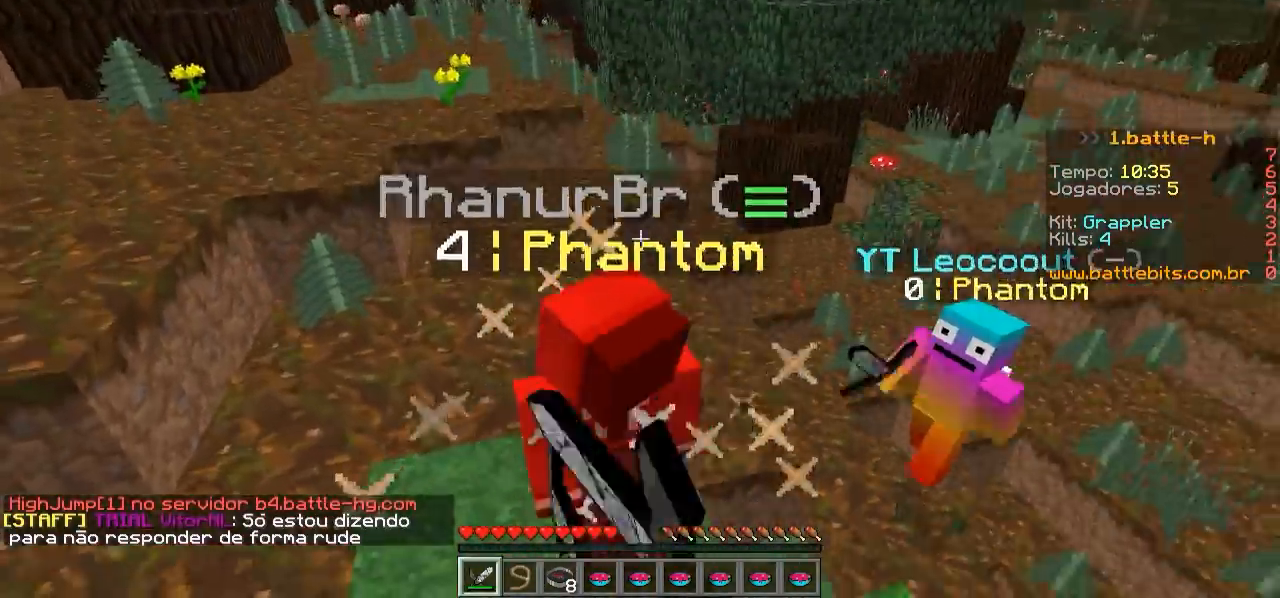
{"keys": [], "events": []}
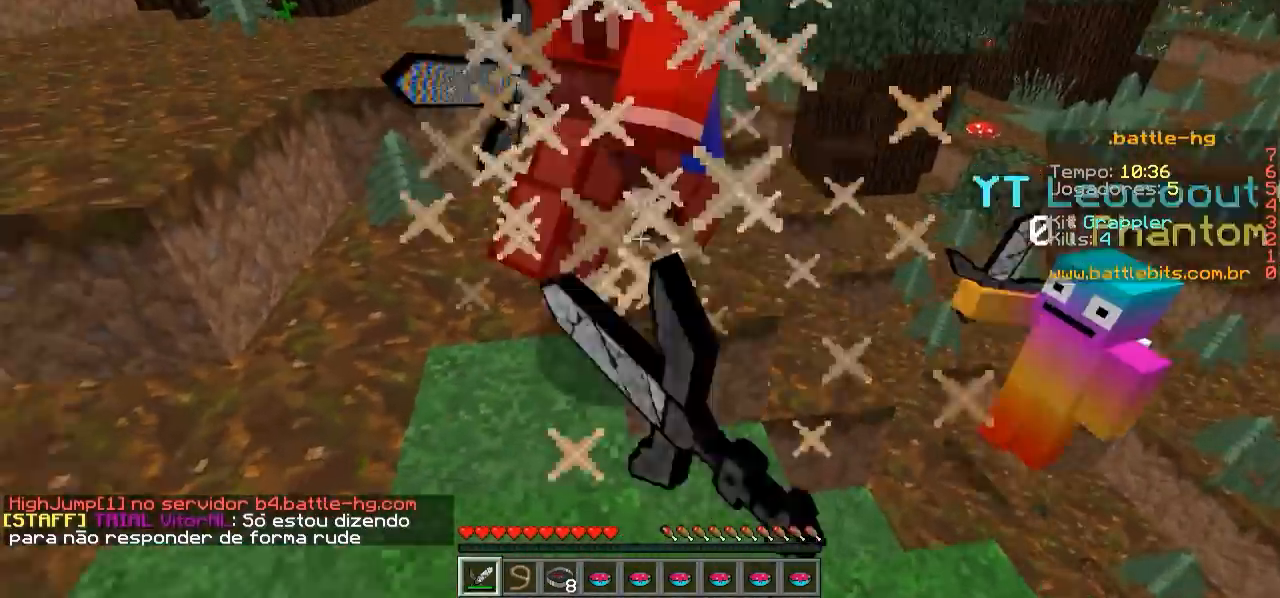
{"keys": ["w"], "events": [[250, "a", "down"], [250, "w", "down"], [400, "a", "up"]]}
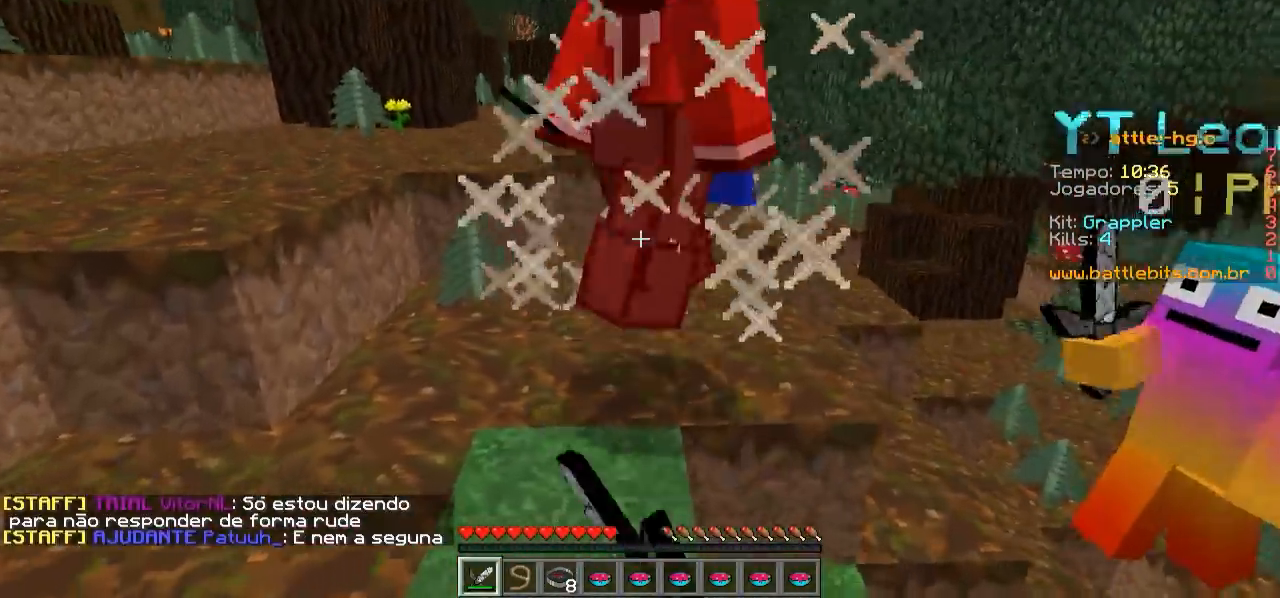
{"keys": ["a", "w"], "events": [[200, "w", "up"], [450, "w", "down"], [500, "a", "down"]]}
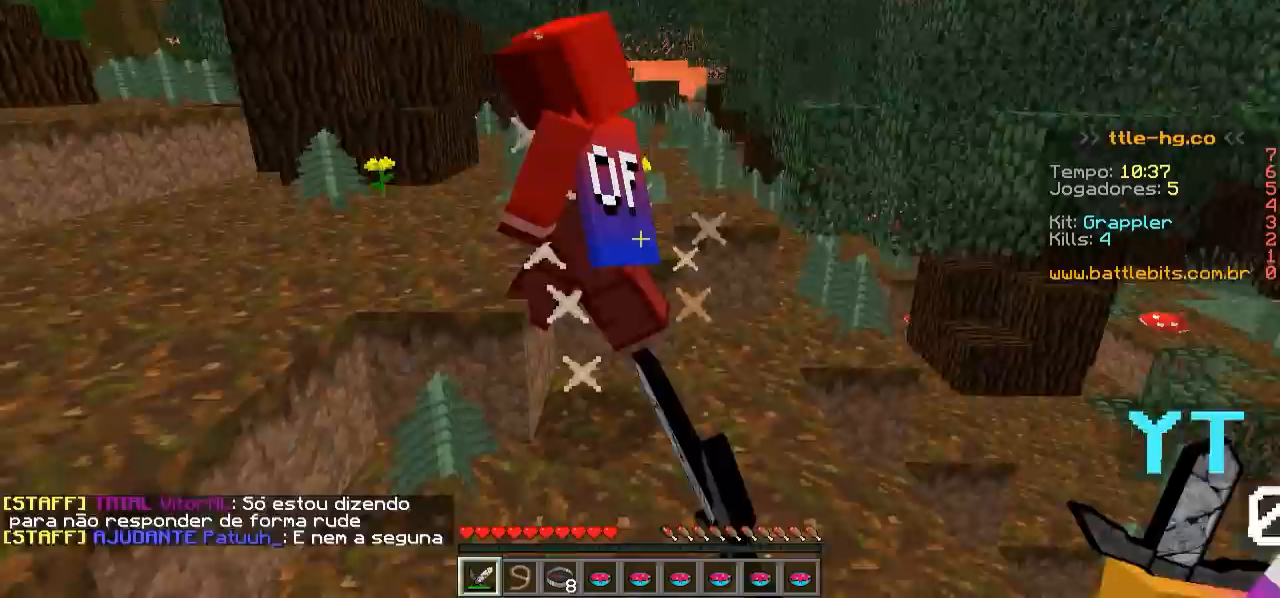
{"keys": ["w"], "events": [[150, "w", "up"], [300, "a", "up"], [350, "w", "down"]]}
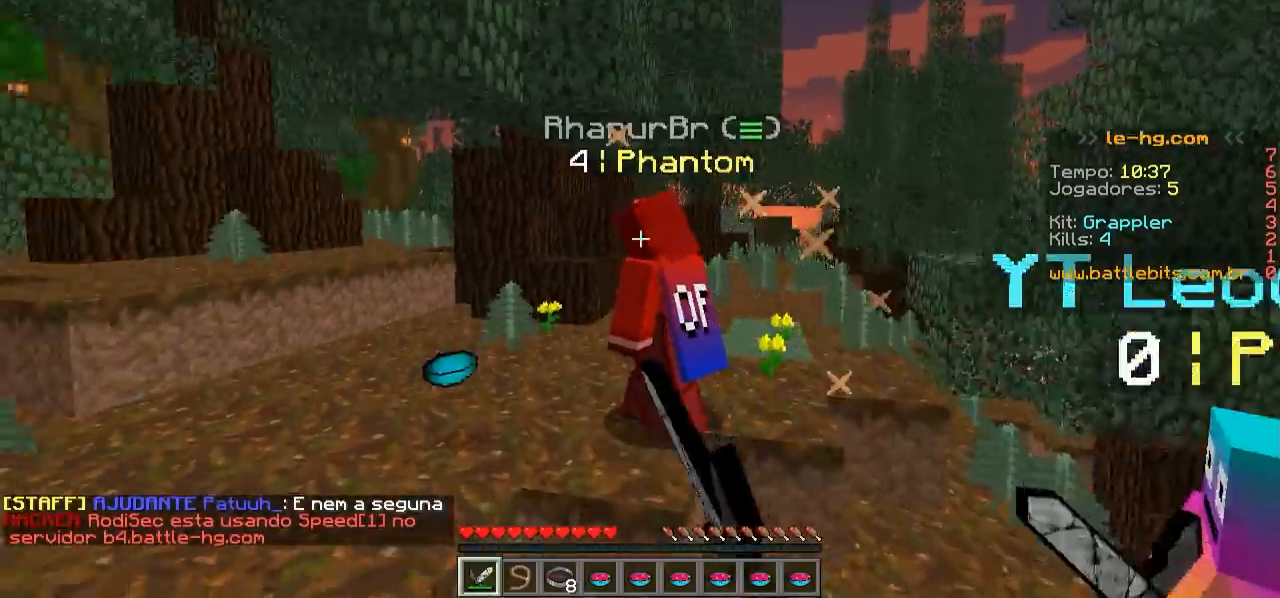
{"keys": ["a", "w"], "events": [[250, "a", "down"]]}